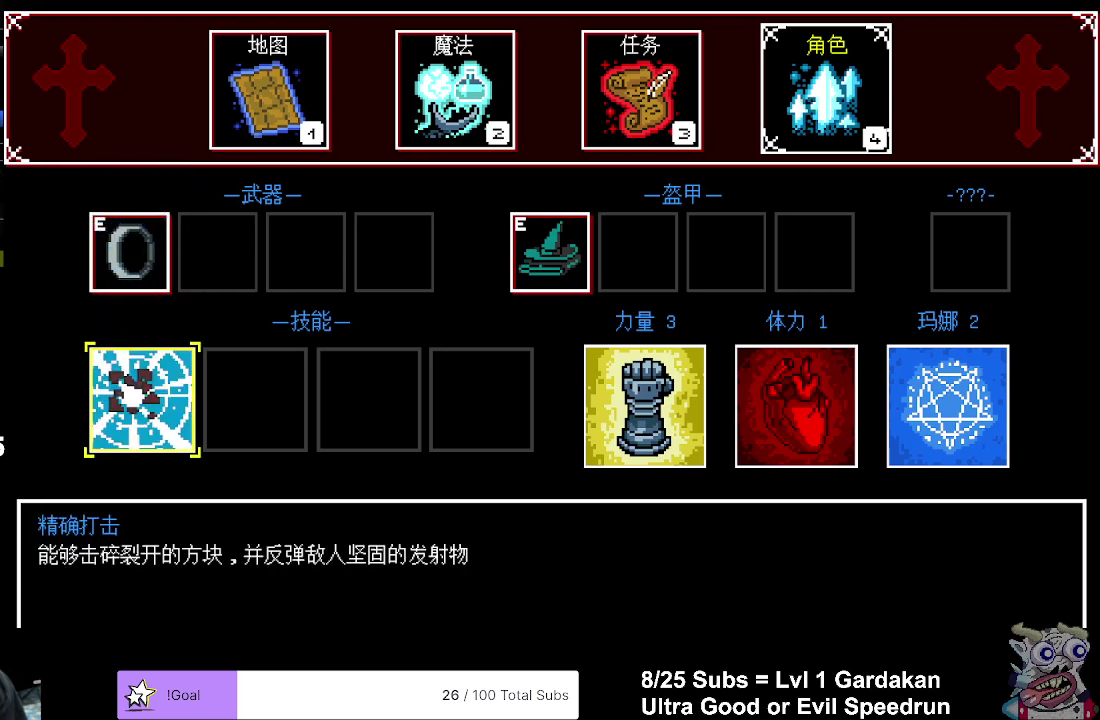
Gameplay with a controller (Xbox layout); each line is a JSON object with the inputs held at the frame after it. "events" lists button and stick changes between this image and that frame as [ms after this image, input, new state], when the widget could be followed in between. Not read: L3 left_stick.
{"buttons": ["DPAD_RIGHT"], "right_stick": "center", "events": [[317, "DPAD_RIGHT", "down"]]}
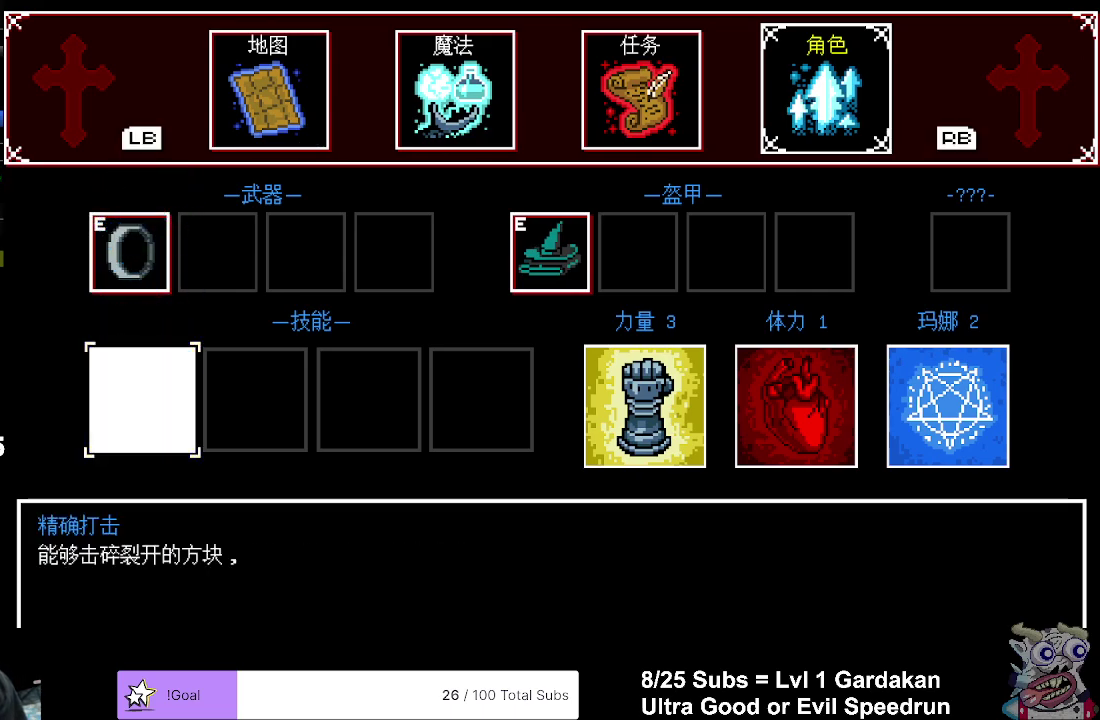
{"buttons": ["DPAD_RIGHT"], "right_stick": "center", "events": []}
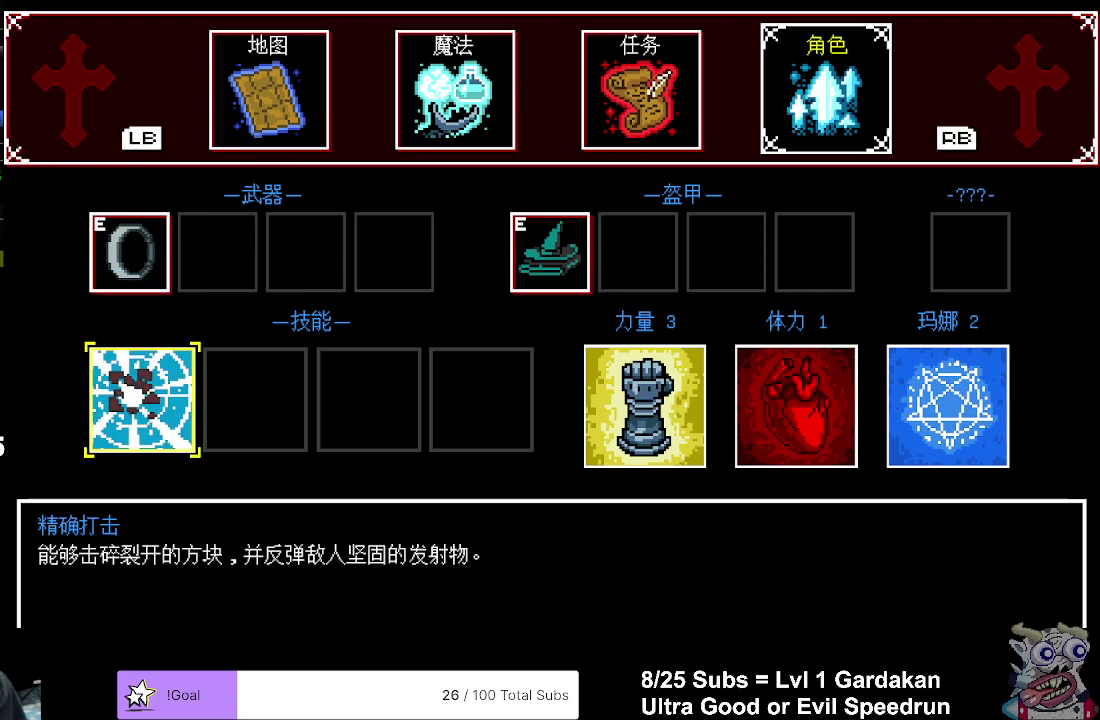
{"buttons": ["DPAD_RIGHT"], "right_stick": "center", "events": [[317, "A", "down"], [483, "A", "up"]]}
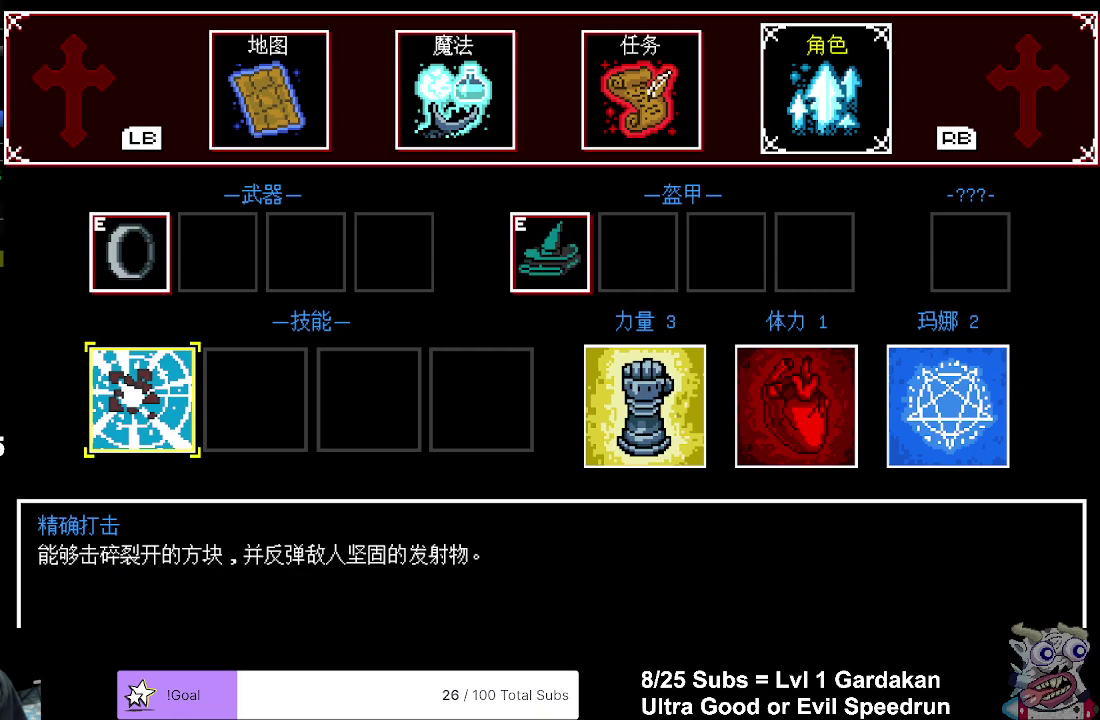
{"buttons": ["DPAD_RIGHT"], "right_stick": "center", "events": []}
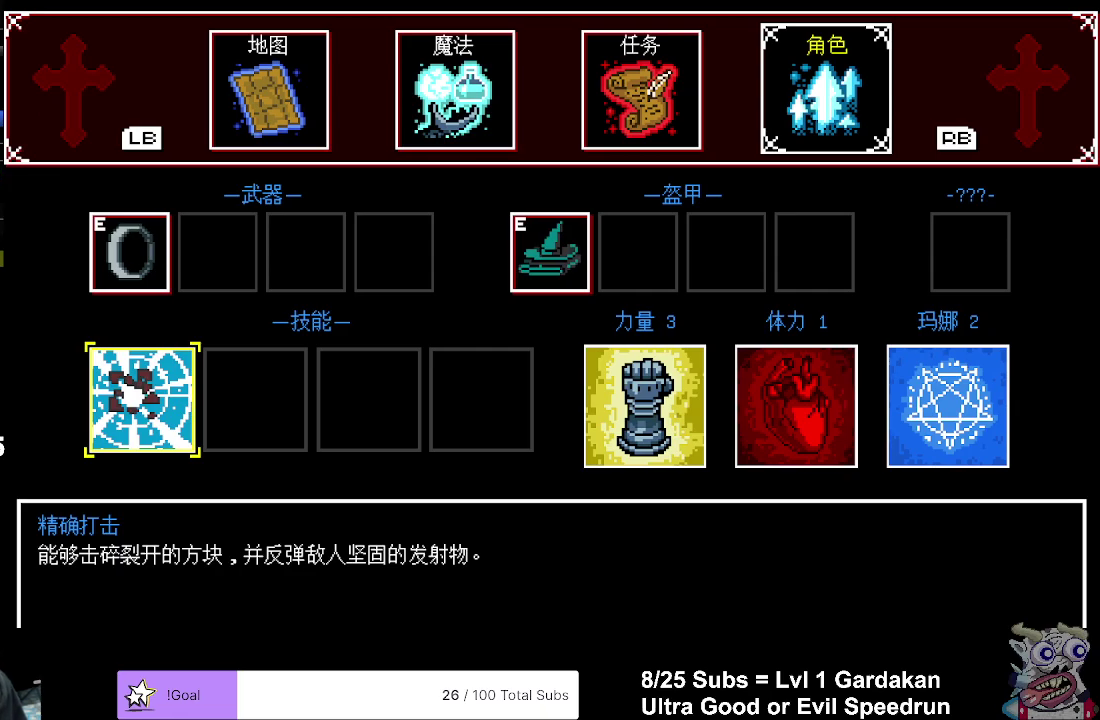
{"buttons": ["DPAD_RIGHT"], "right_stick": "center", "events": [[233, "A", "down"], [350, "A", "up"]]}
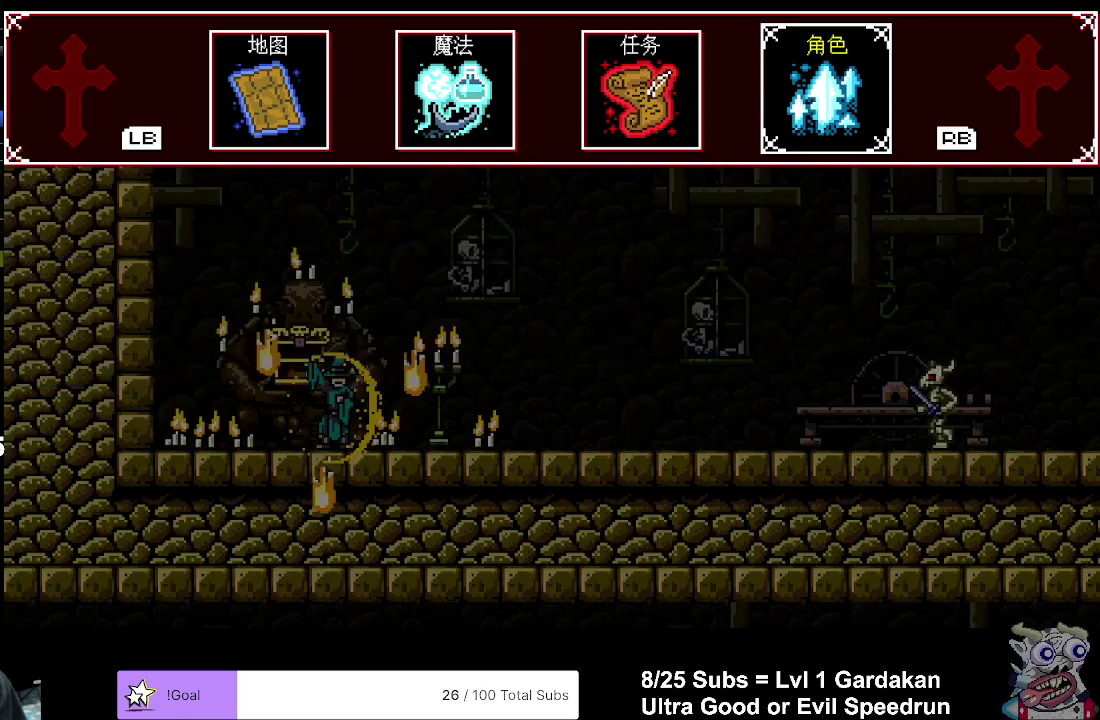
{"buttons": ["DPAD_RIGHT"], "right_stick": "center", "events": []}
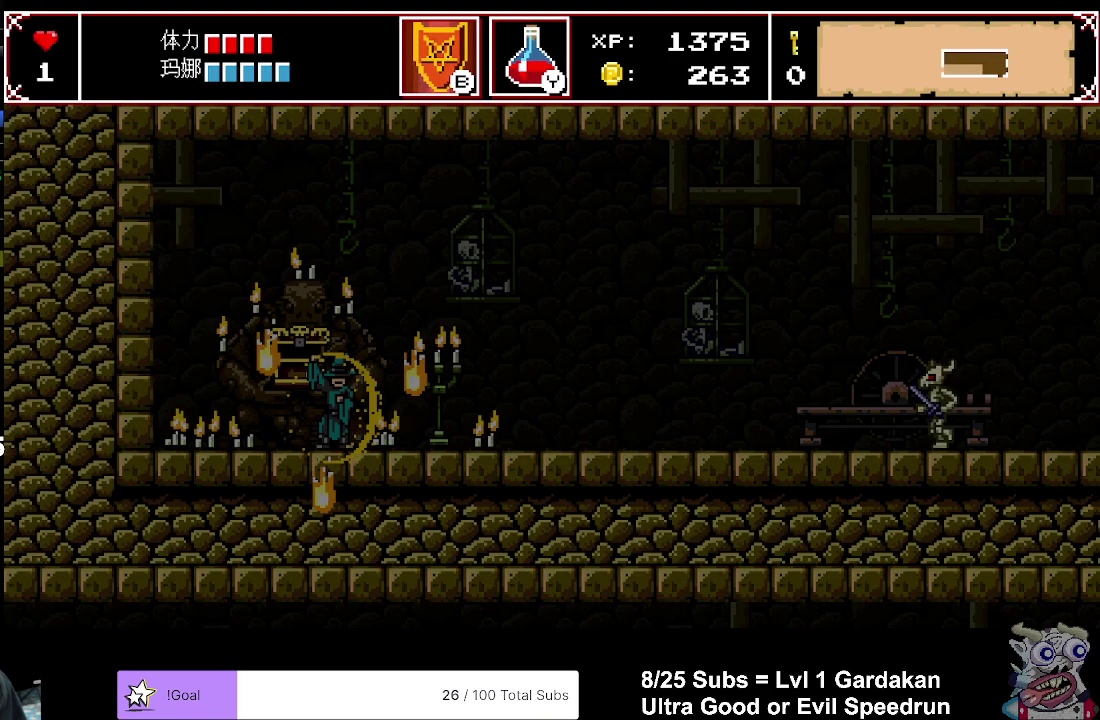
{"buttons": ["DPAD_RIGHT"], "right_stick": "center", "events": []}
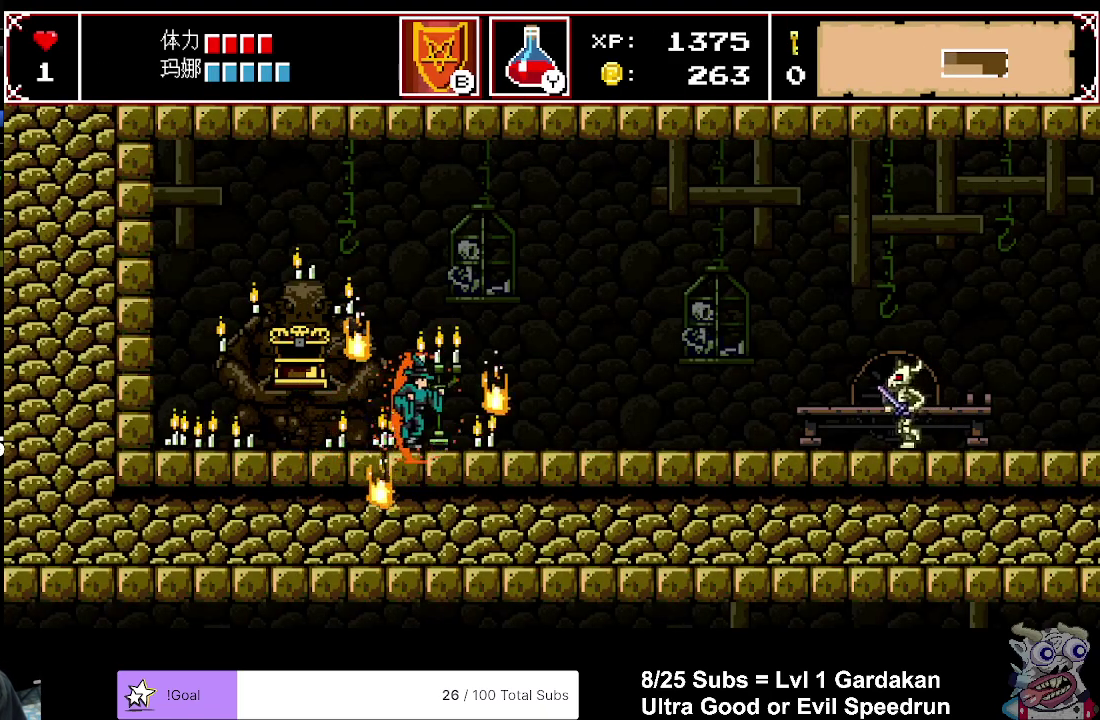
{"buttons": ["DPAD_RIGHT"], "right_stick": "center", "events": []}
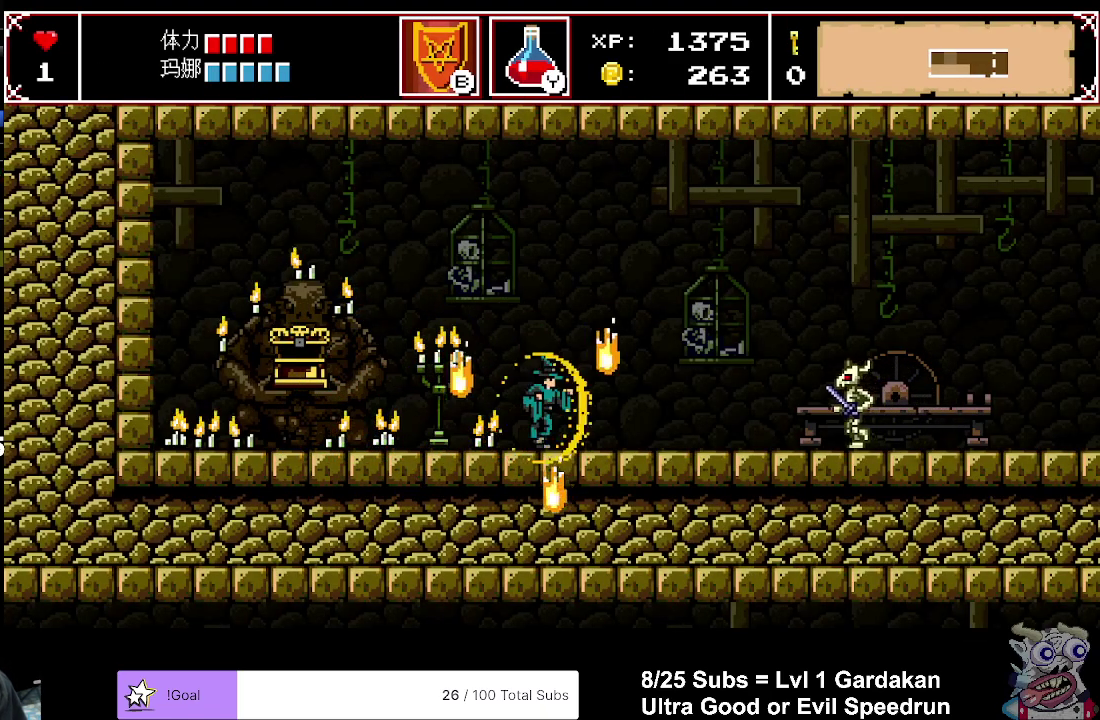
{"buttons": ["DPAD_RIGHT"], "right_stick": "center", "events": []}
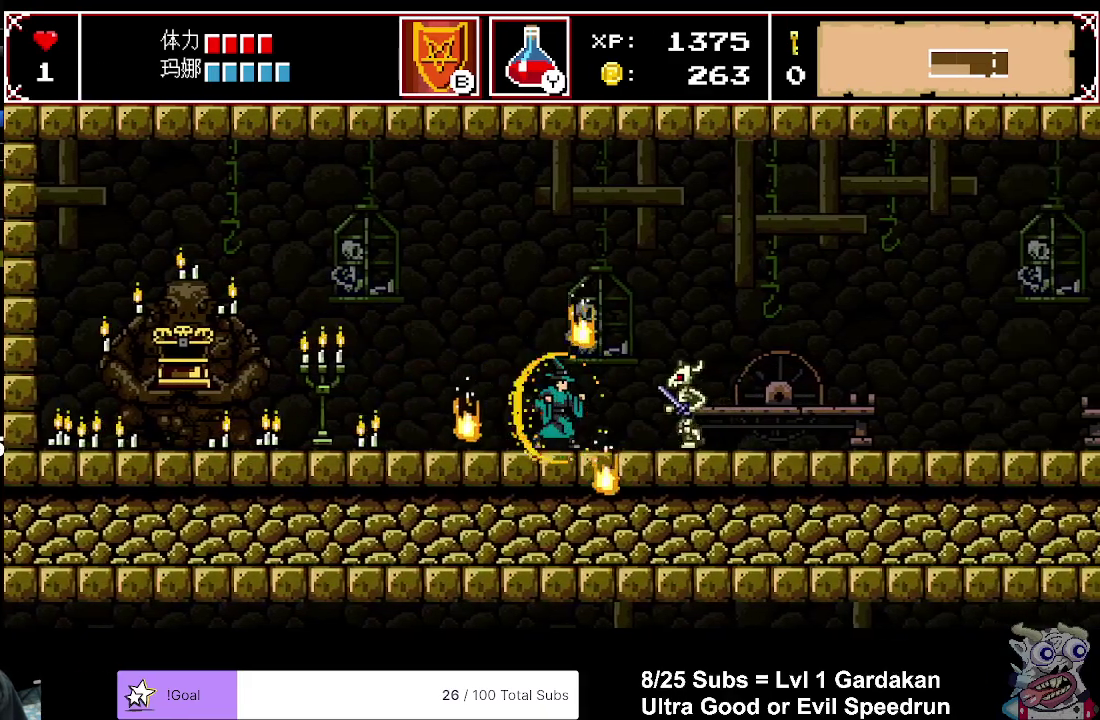
{"buttons": ["DPAD_RIGHT"], "right_stick": "center", "events": []}
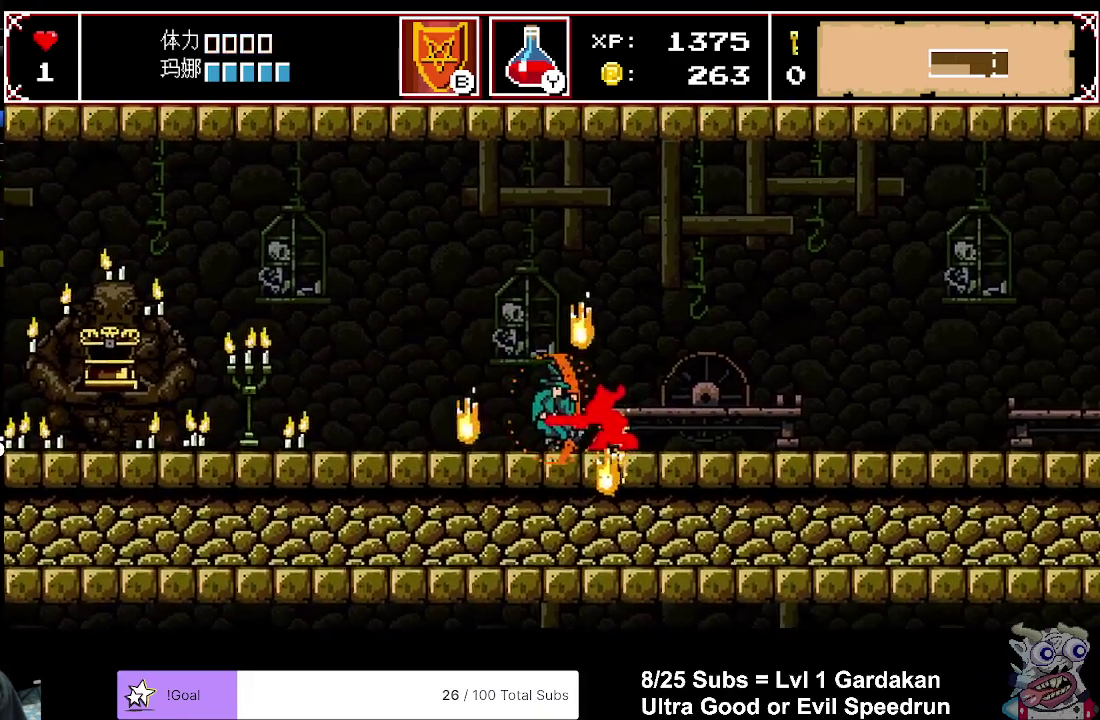
{"buttons": ["A"], "right_stick": "center", "events": [[150, "A", "down"], [200, "DPAD_RIGHT", "up"]]}
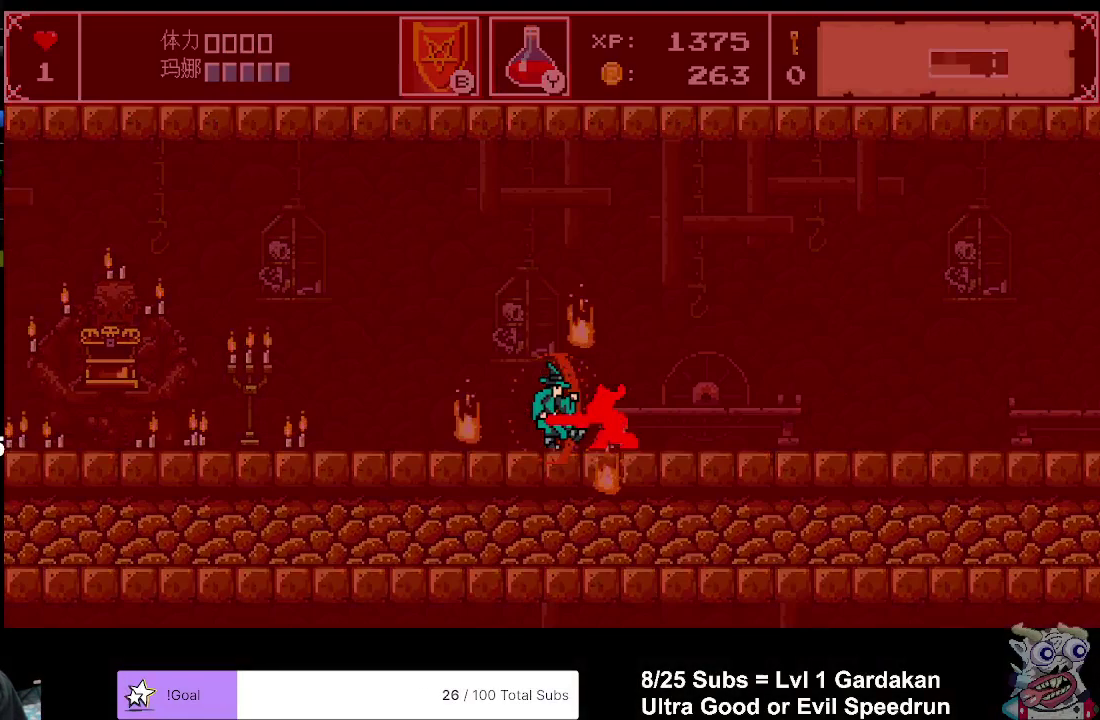
{"buttons": ["A", "DPAD_LEFT"], "right_stick": "center", "events": [[450, "DPAD_LEFT", "down"]]}
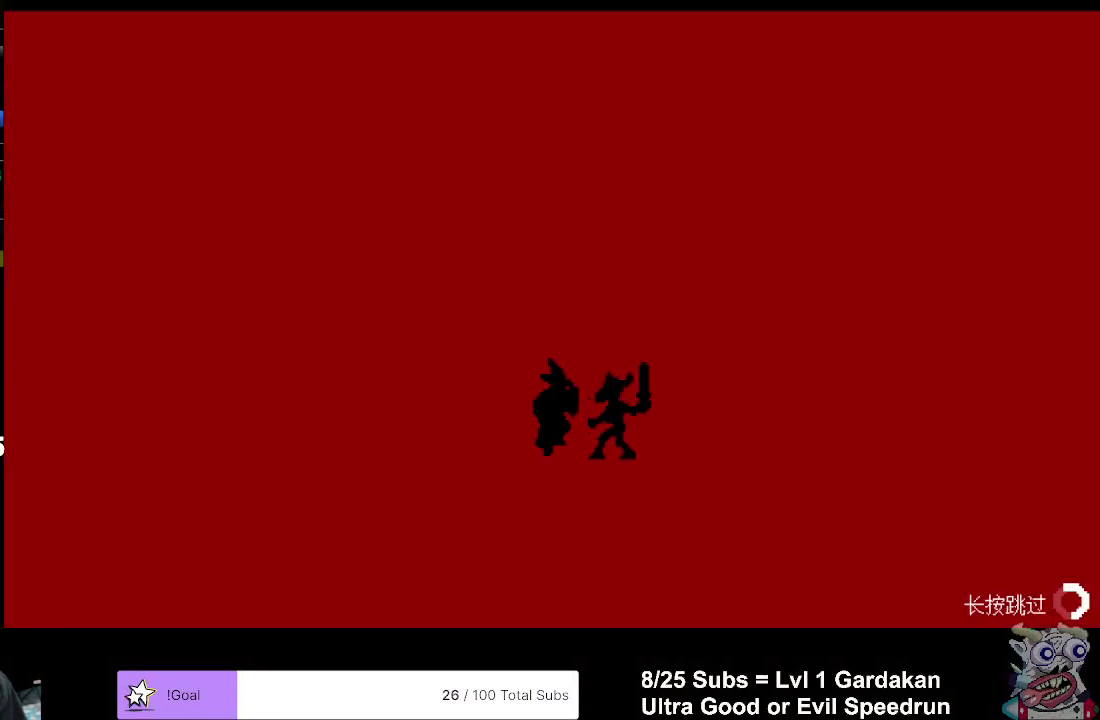
{"buttons": ["A", "DPAD_LEFT"], "right_stick": "center", "events": []}
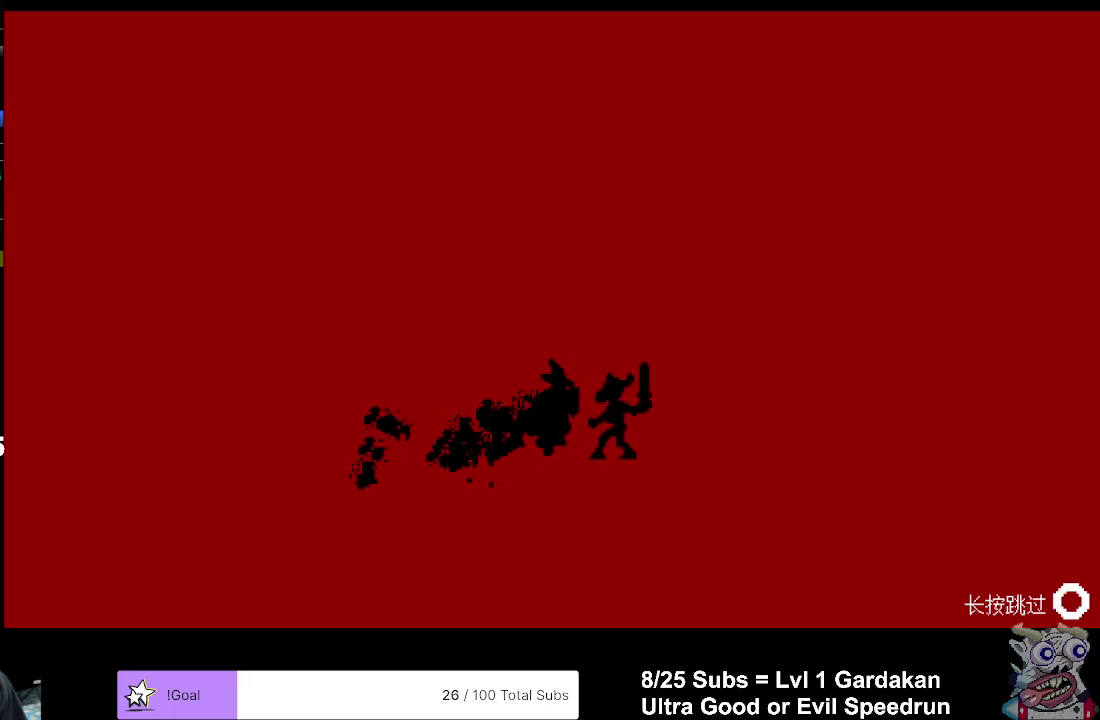
{"buttons": ["A", "DPAD_LEFT"], "right_stick": "center", "events": []}
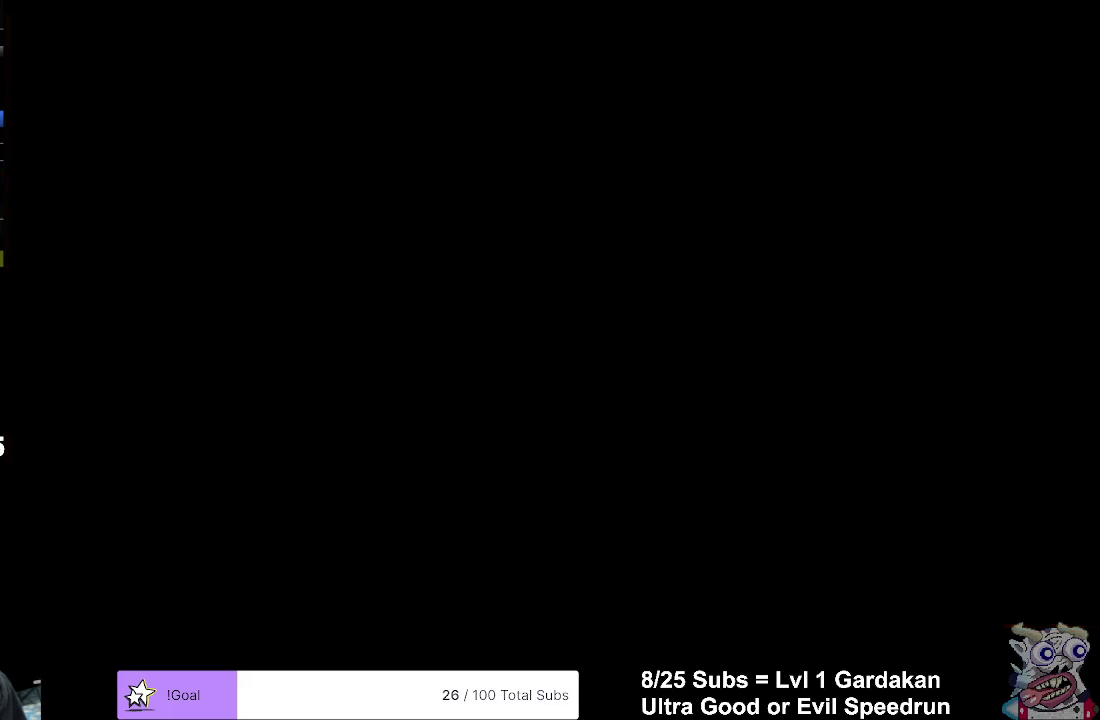
{"buttons": ["A", "DPAD_LEFT"], "right_stick": "center", "events": [[367, "B", "down"], [483, "B", "up"]]}
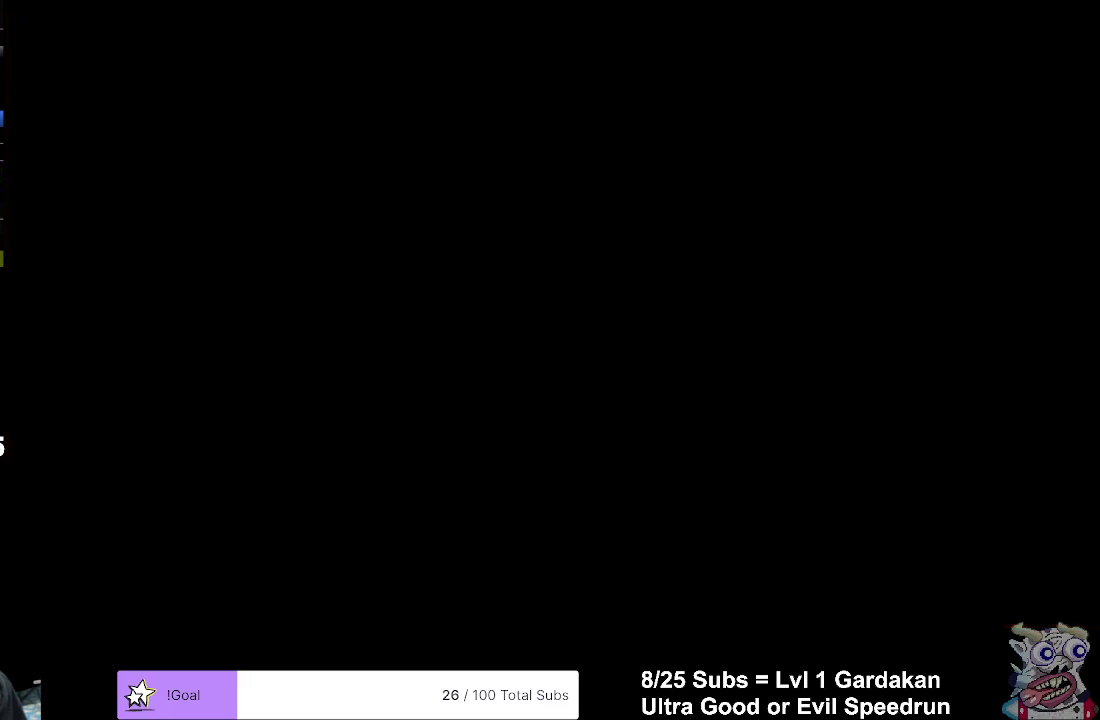
{"buttons": ["A", "DPAD_LEFT"], "right_stick": "center", "events": [[67, "B", "down"], [183, "B", "up"]]}
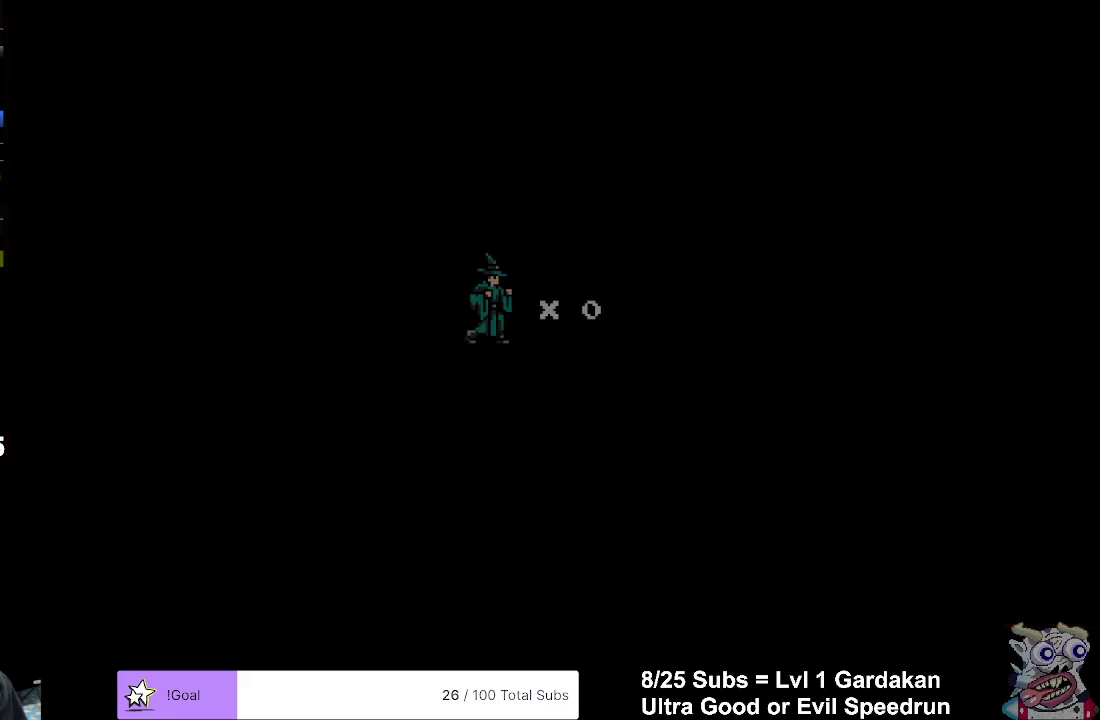
{"buttons": ["A", "DPAD_LEFT"], "right_stick": "center", "events": []}
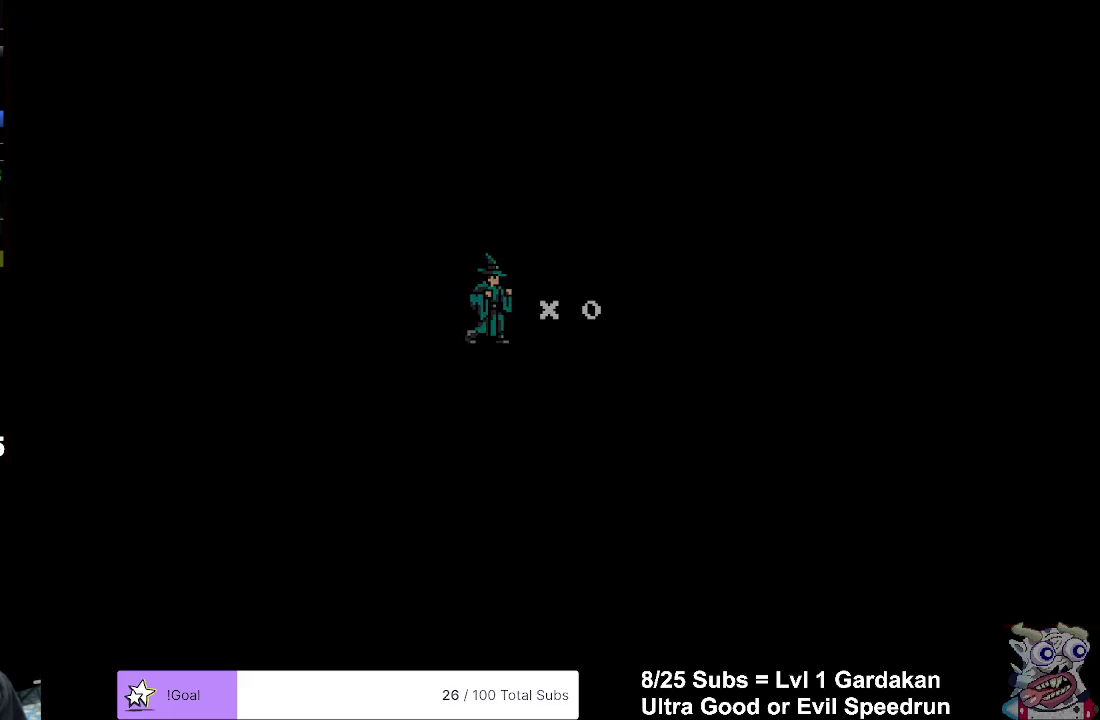
{"buttons": ["DPAD_LEFT"], "right_stick": "center", "events": [[150, "A", "up"], [233, "B", "down"], [333, "B", "up"], [417, "B", "down"], [483, "B", "up"]]}
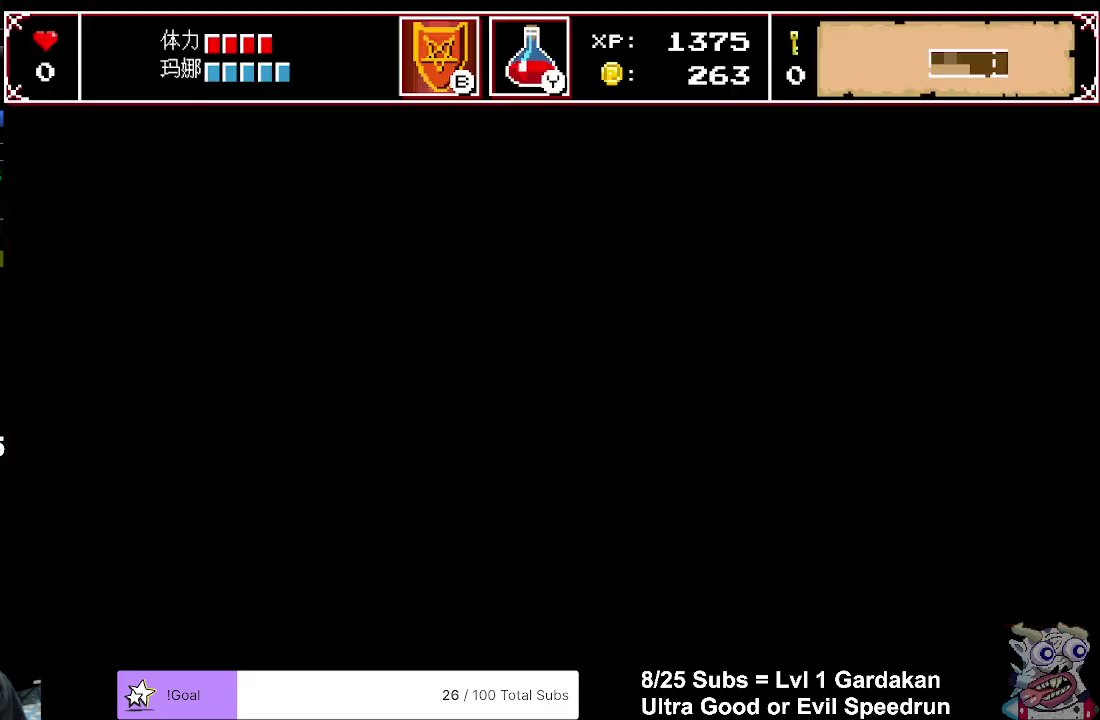
{"buttons": ["DPAD_LEFT"], "right_stick": "center", "events": [[83, "B", "down"], [150, "B", "up"], [233, "B", "down"], [333, "B", "up"], [417, "B", "down"], [483, "B", "up"]]}
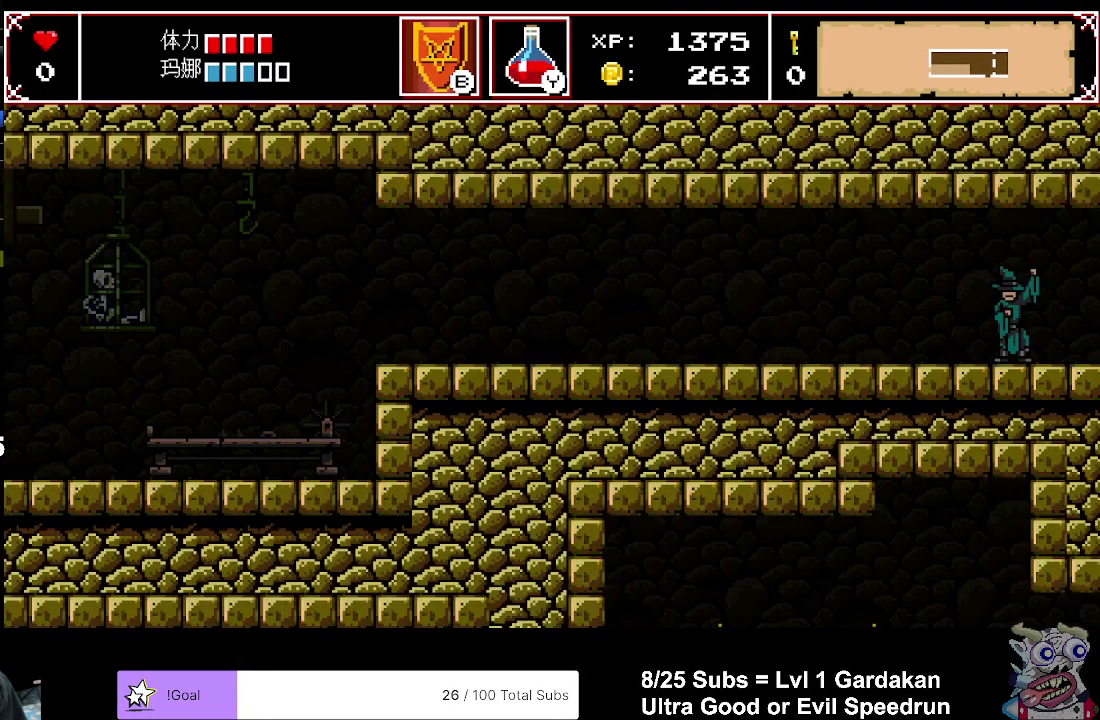
{"buttons": ["DPAD_LEFT"], "right_stick": "center", "events": [[83, "B", "down"], [167, "B", "up"], [233, "B", "down"], [467, "B", "up"]]}
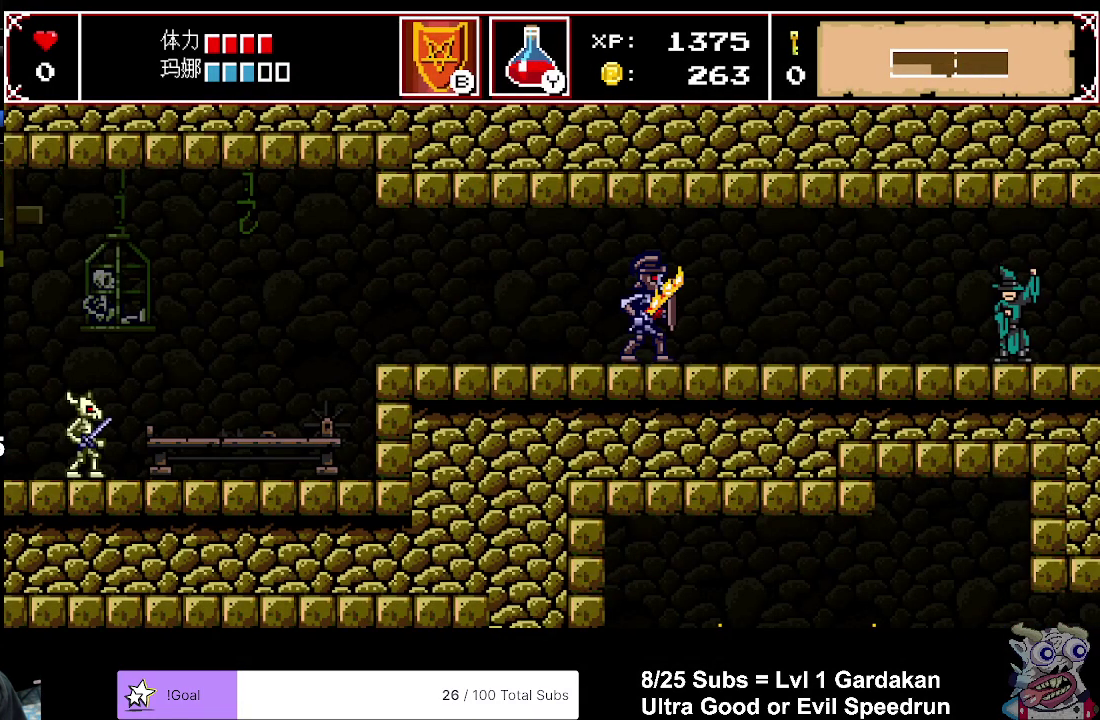
{"buttons": ["DPAD_LEFT"], "right_stick": "center", "events": [[33, "B", "down"], [150, "B", "up"], [217, "B", "down"], [317, "B", "up"]]}
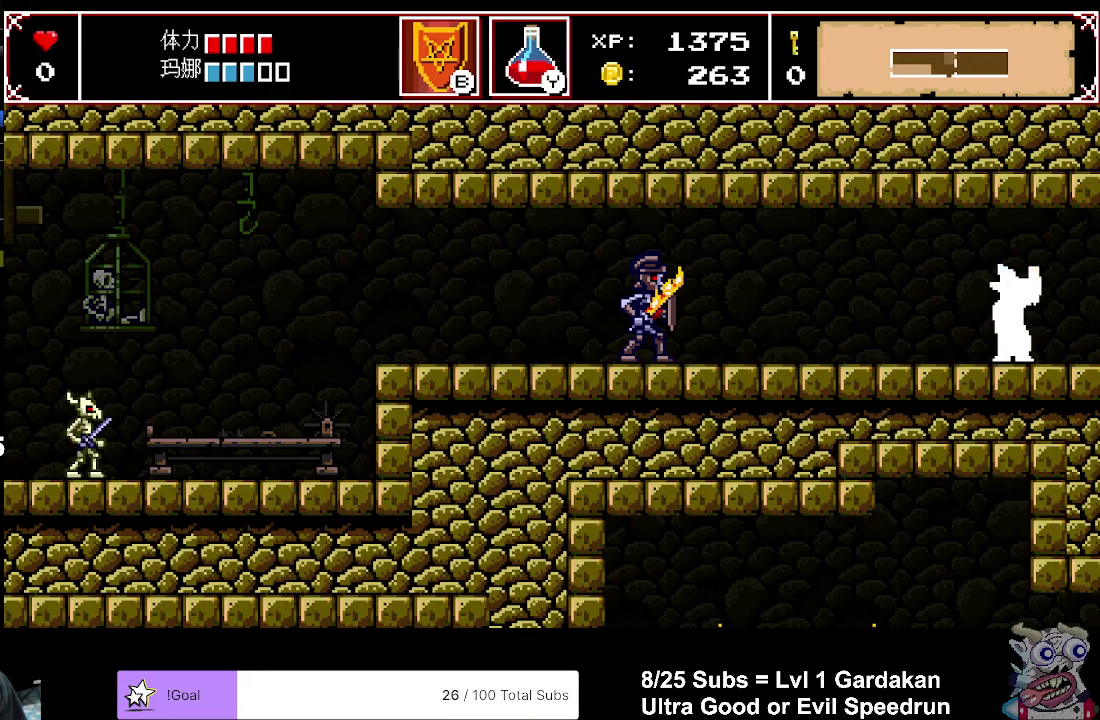
{"buttons": ["DPAD_LEFT"], "right_stick": "center", "events": []}
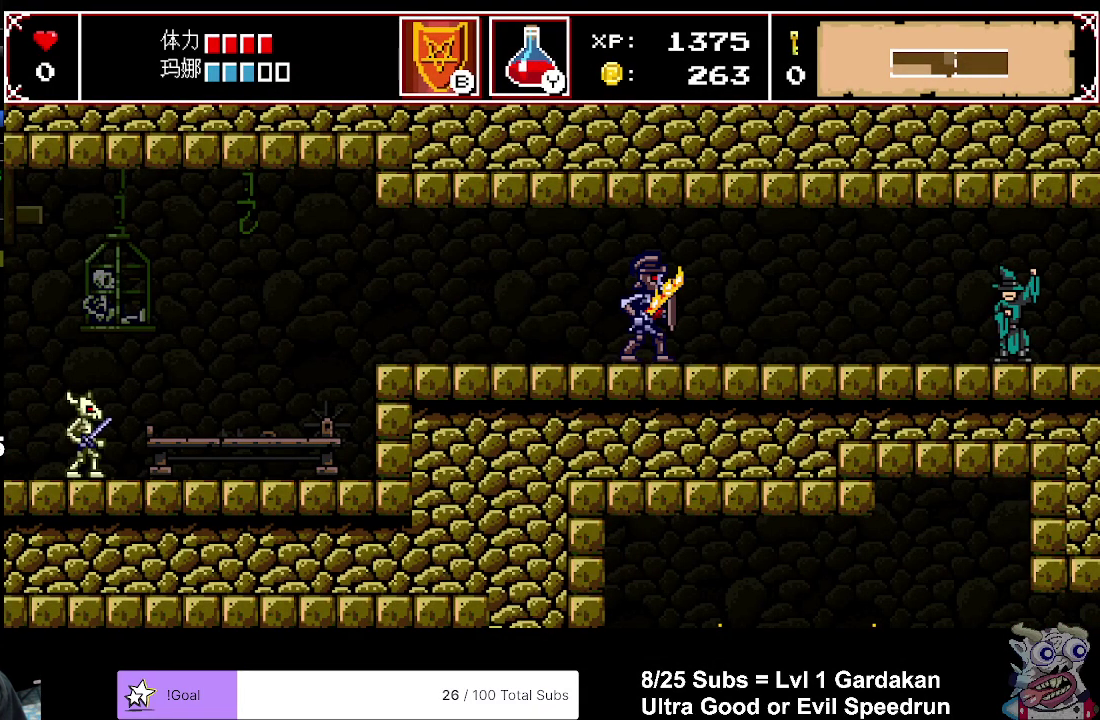
{"buttons": ["DPAD_LEFT"], "right_stick": "center", "events": []}
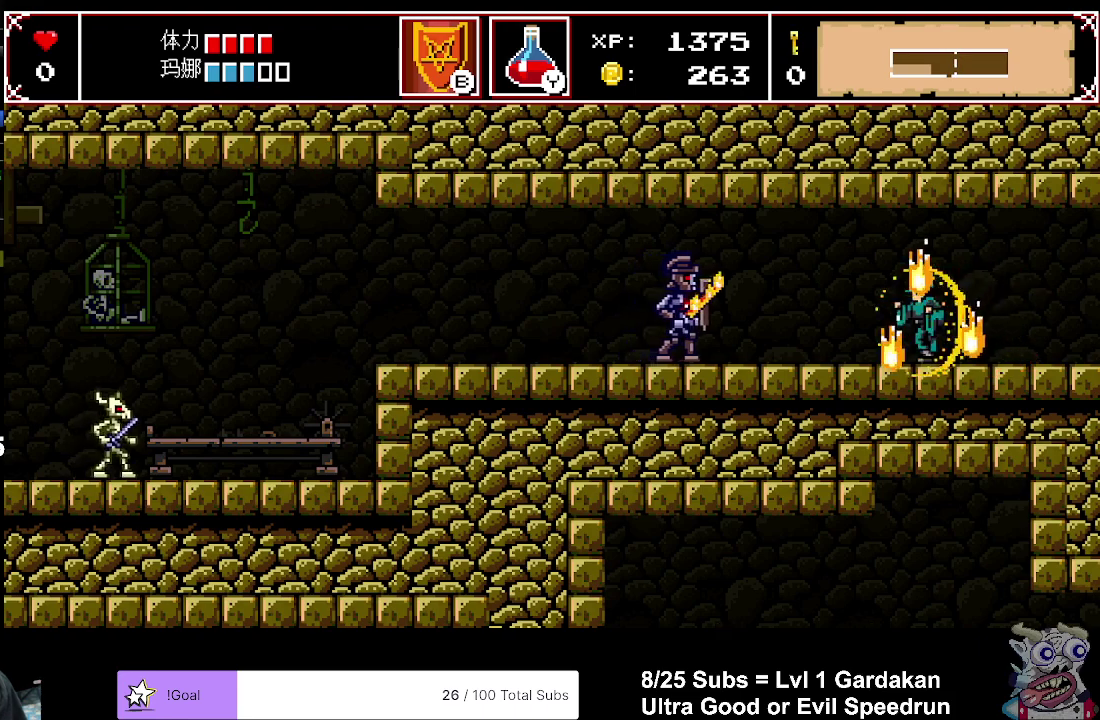
{"buttons": [], "right_stick": "center", "events": [[417, "DPAD_LEFT", "up"]]}
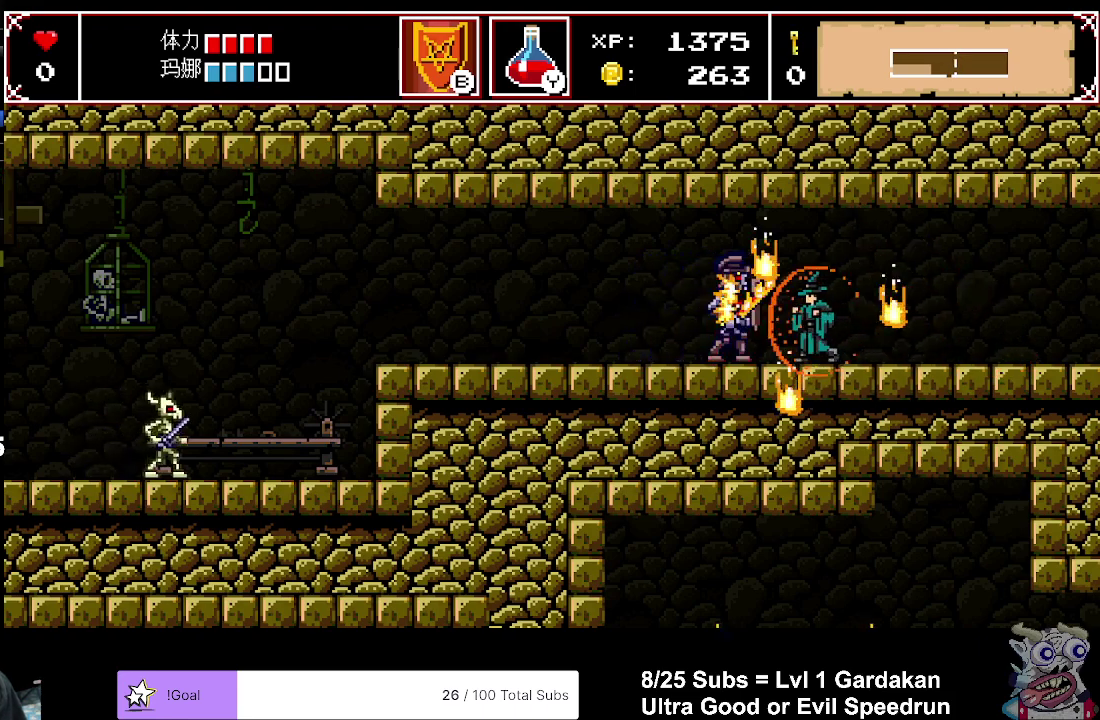
{"buttons": [], "right_stick": "center", "events": [[217, "DPAD_RIGHT", "down"], [317, "DPAD_RIGHT", "up"]]}
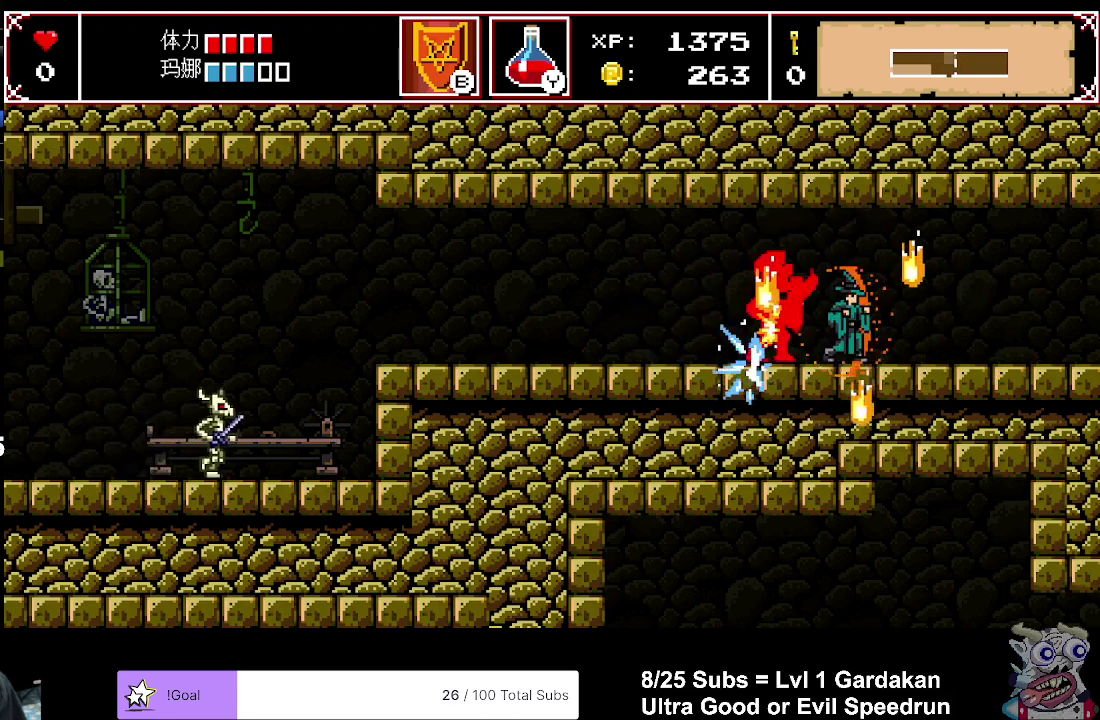
{"buttons": [], "right_stick": "center", "events": [[17, "DPAD_RIGHT", "down"], [83, "DPAD_RIGHT", "up"]]}
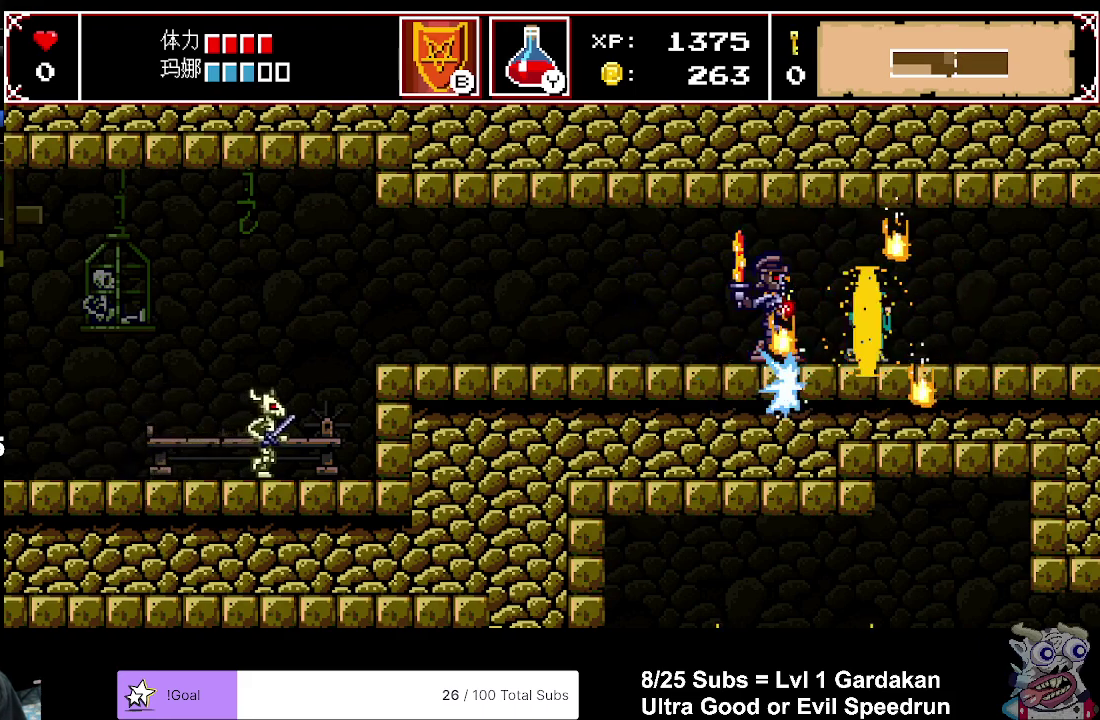
{"buttons": ["DPAD_DOWN"], "right_stick": "center", "events": [[33, "DPAD_DOWN", "down"], [100, "DPAD_DOWN", "up"], [167, "DPAD_DOWN", "down"]]}
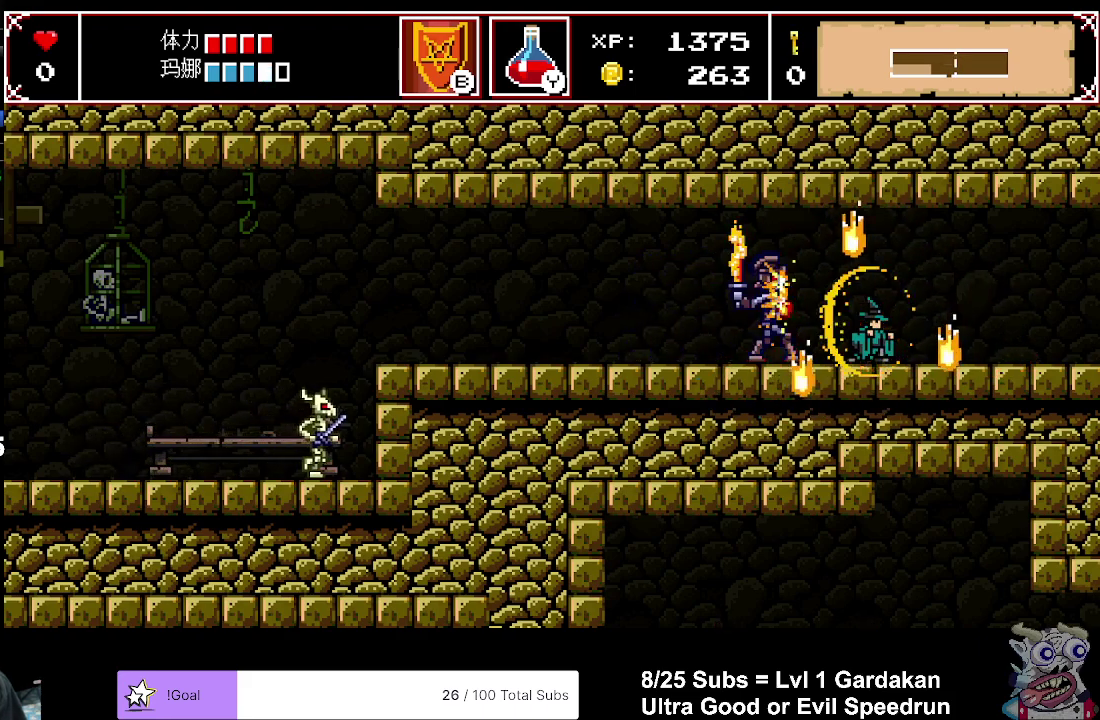
{"buttons": ["DPAD_DOWN"], "right_stick": "center", "events": []}
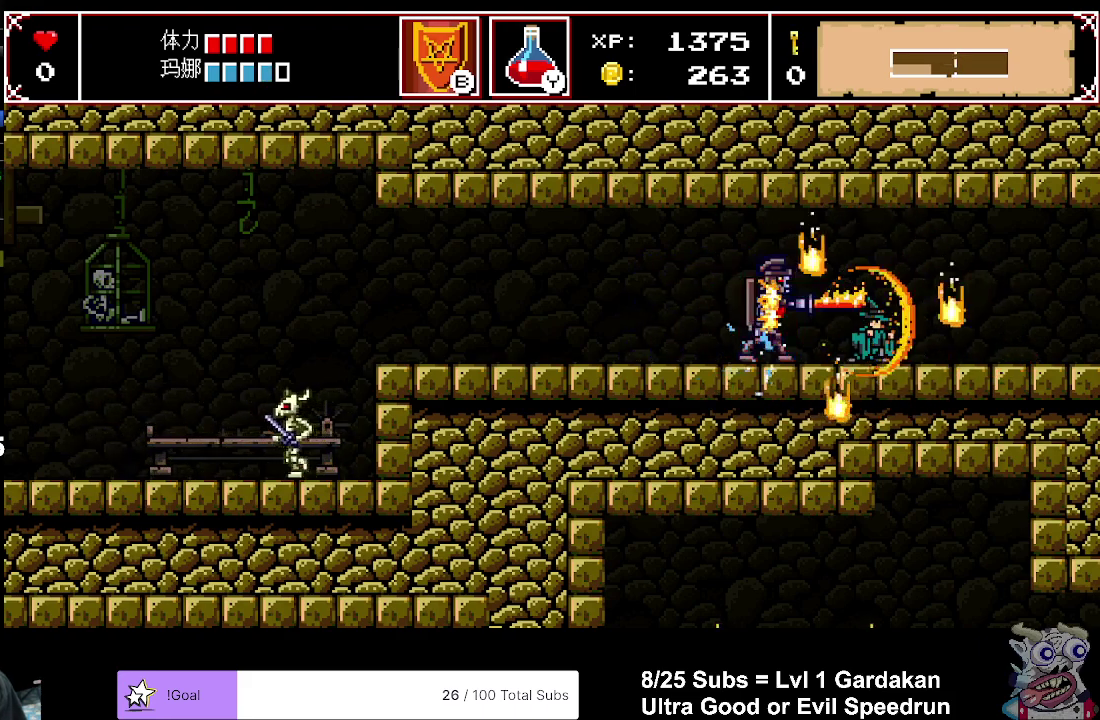
{"buttons": ["DPAD_DOWN"], "right_stick": "center", "events": []}
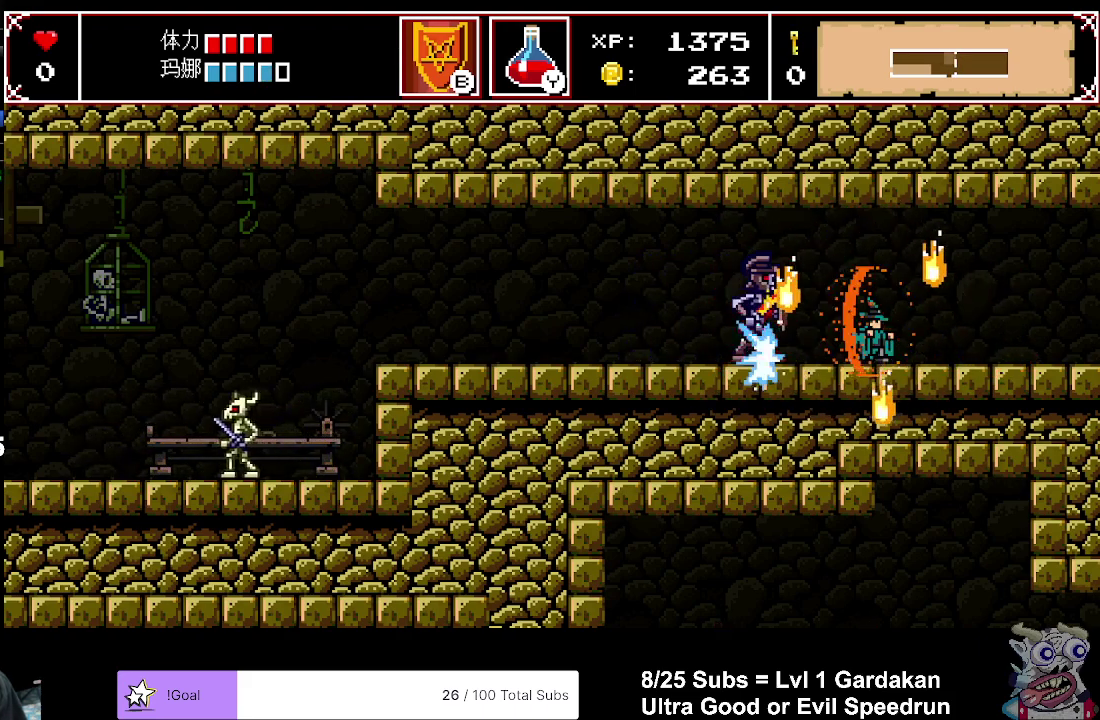
{"buttons": ["DPAD_DOWN"], "right_stick": "center", "events": []}